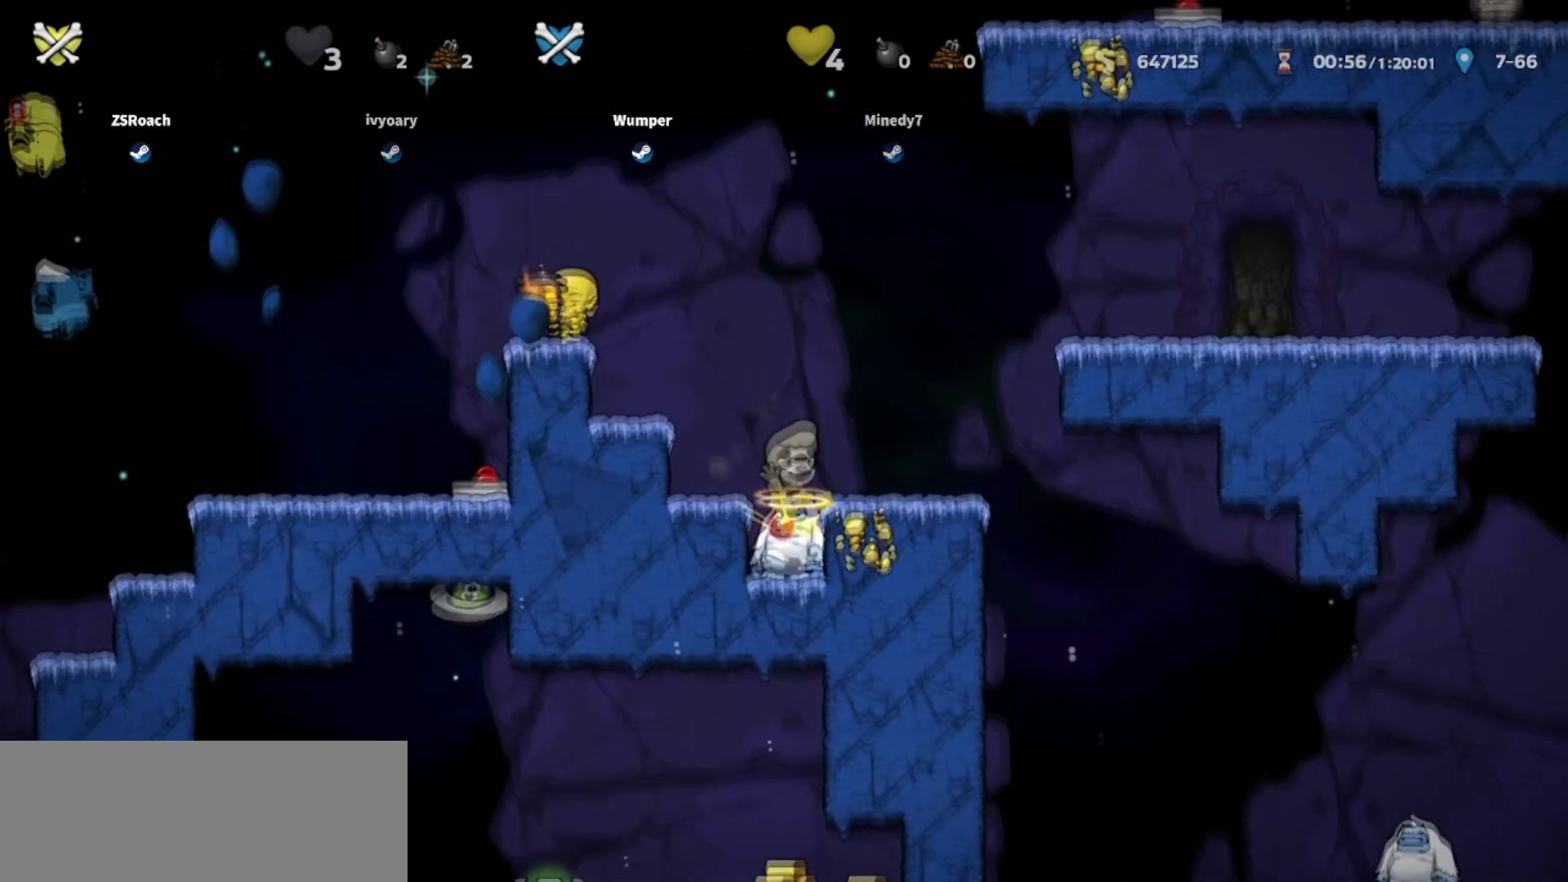
Gameplay with keyboard; each line is a JSON object with the keys held at the frame after it. "events" lists presses ("down") and releases ("up") of "bomb", "door", "down", "escape", "jump", "left", "right", "rope", "tab", "up", "walk" and "whip" between this image and that frame as [ms after this image, input, new state], when the widget could be followed in between. No other keys are recorded. Mouse input is not recorded. Key names are as the overlay labels them; some are game actions (e.g. jump) rather than physical keys.
{"keys": [], "events": []}
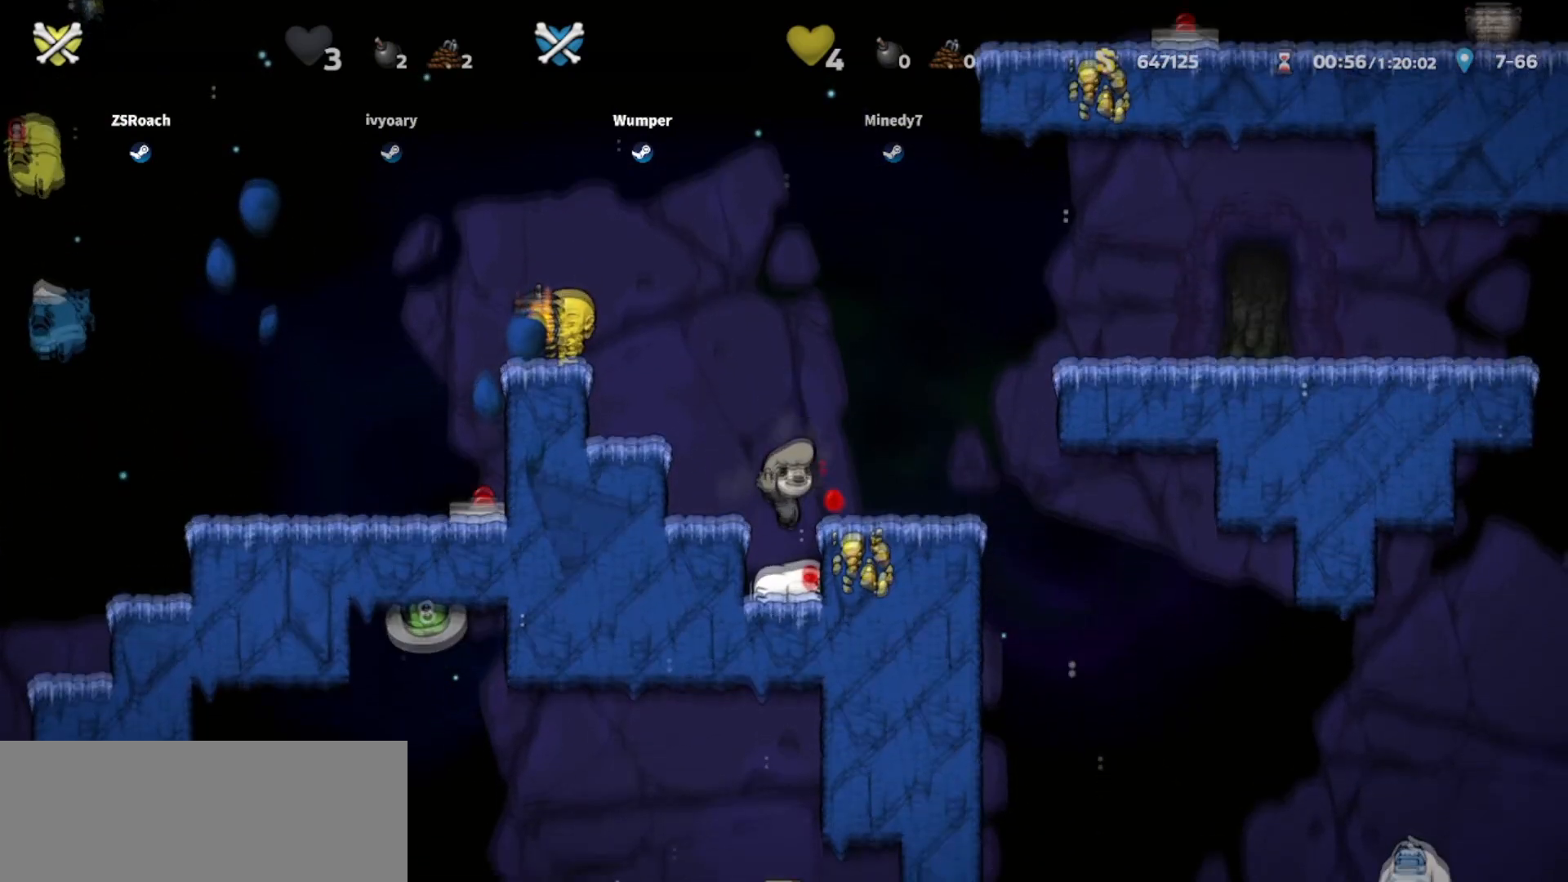
{"keys": [], "events": []}
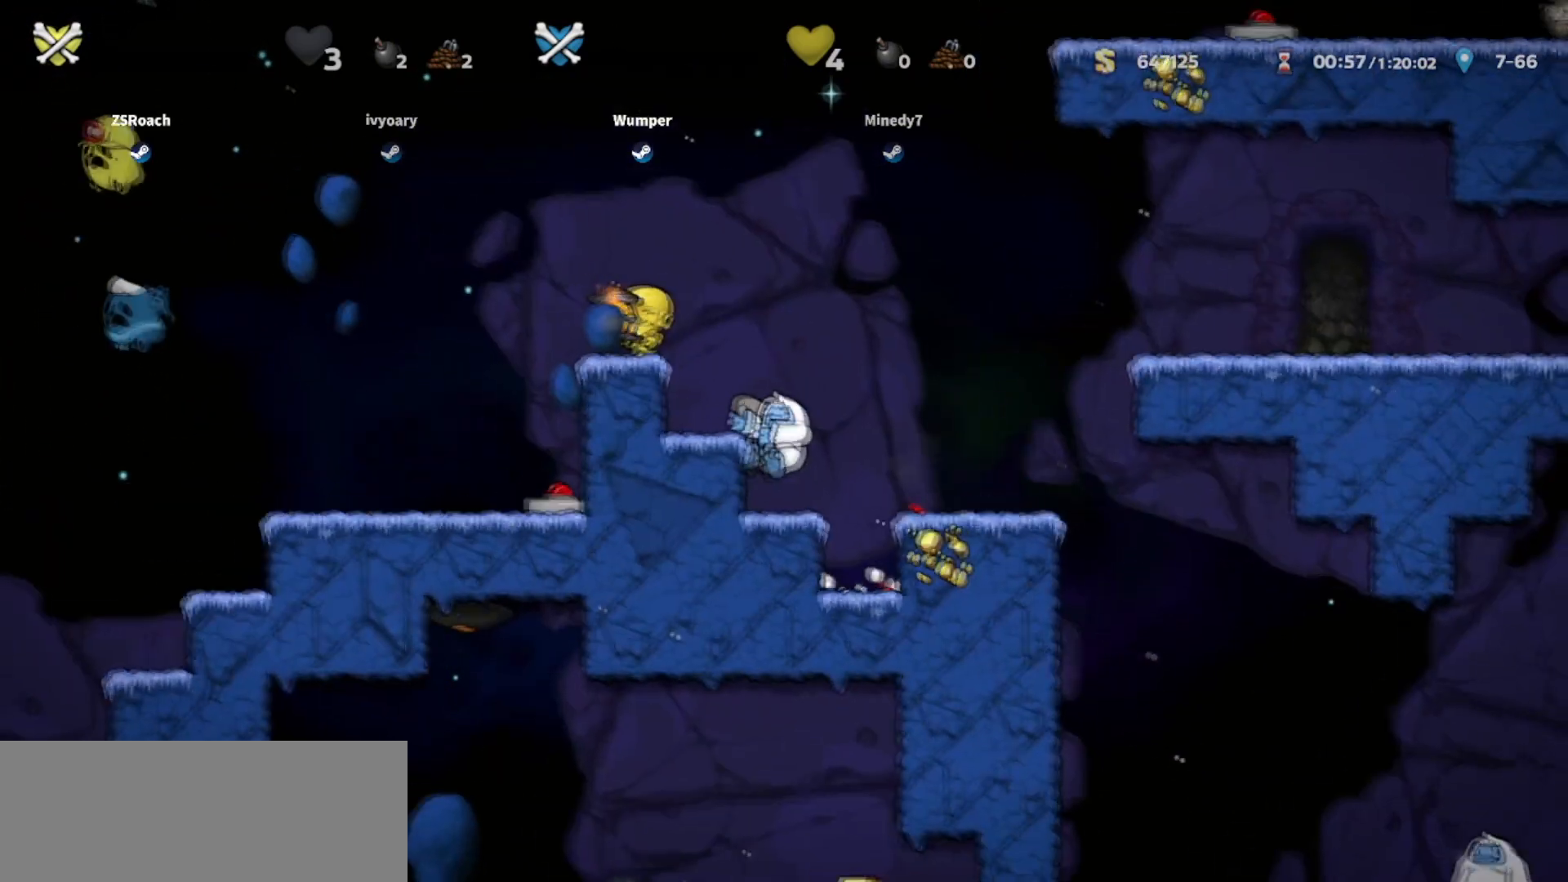
{"keys": [], "events": []}
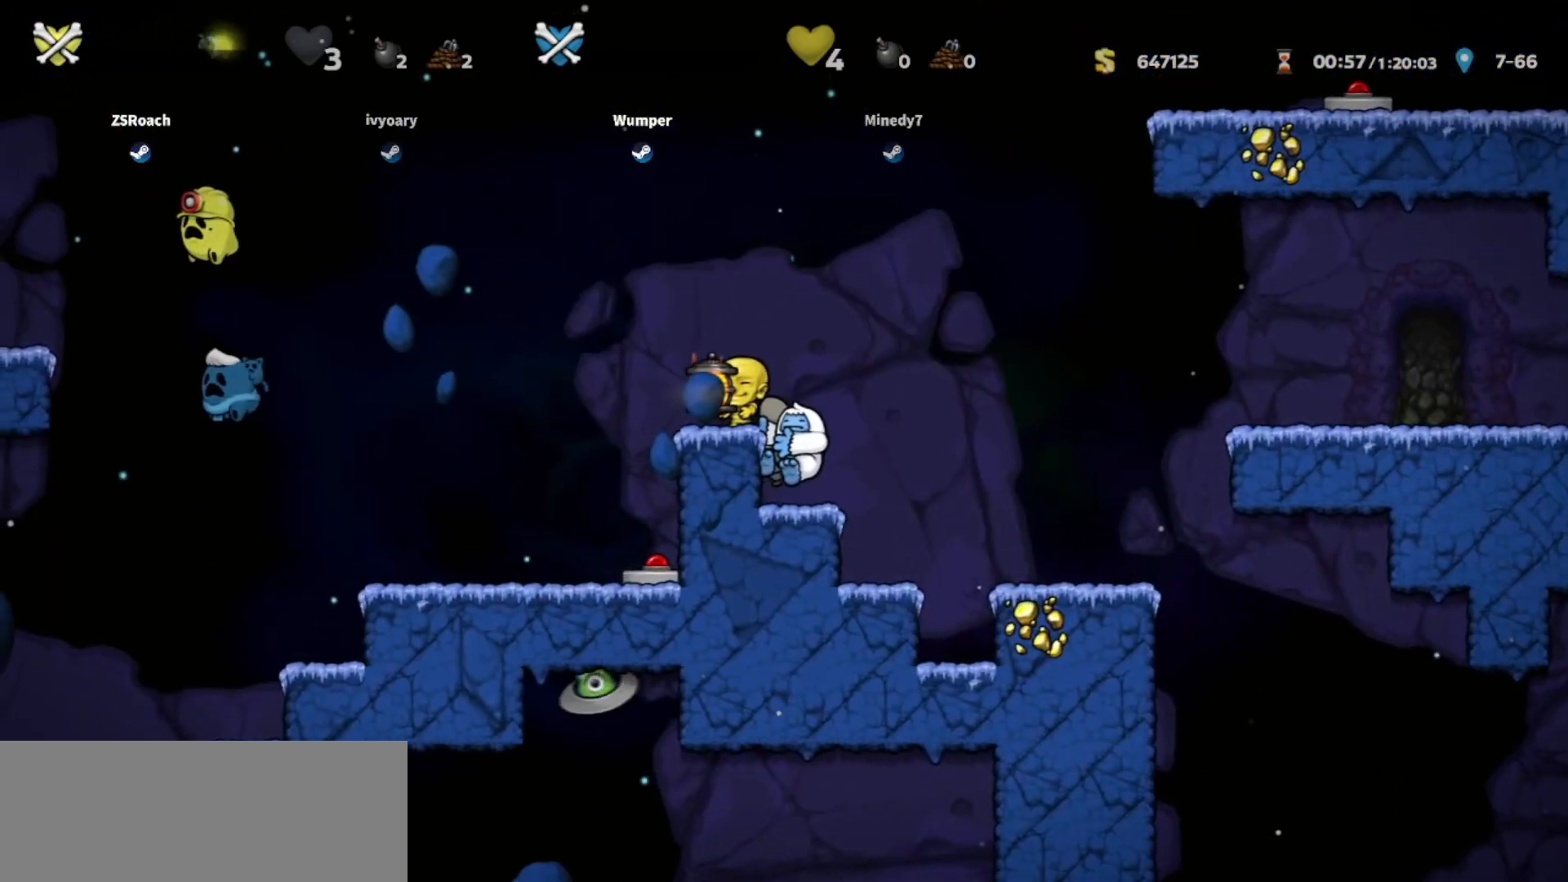
{"keys": ["down", "right", "whip"], "events": [[100, "down", "down"], [100, "whip", "down"], [233, "right", "down"]]}
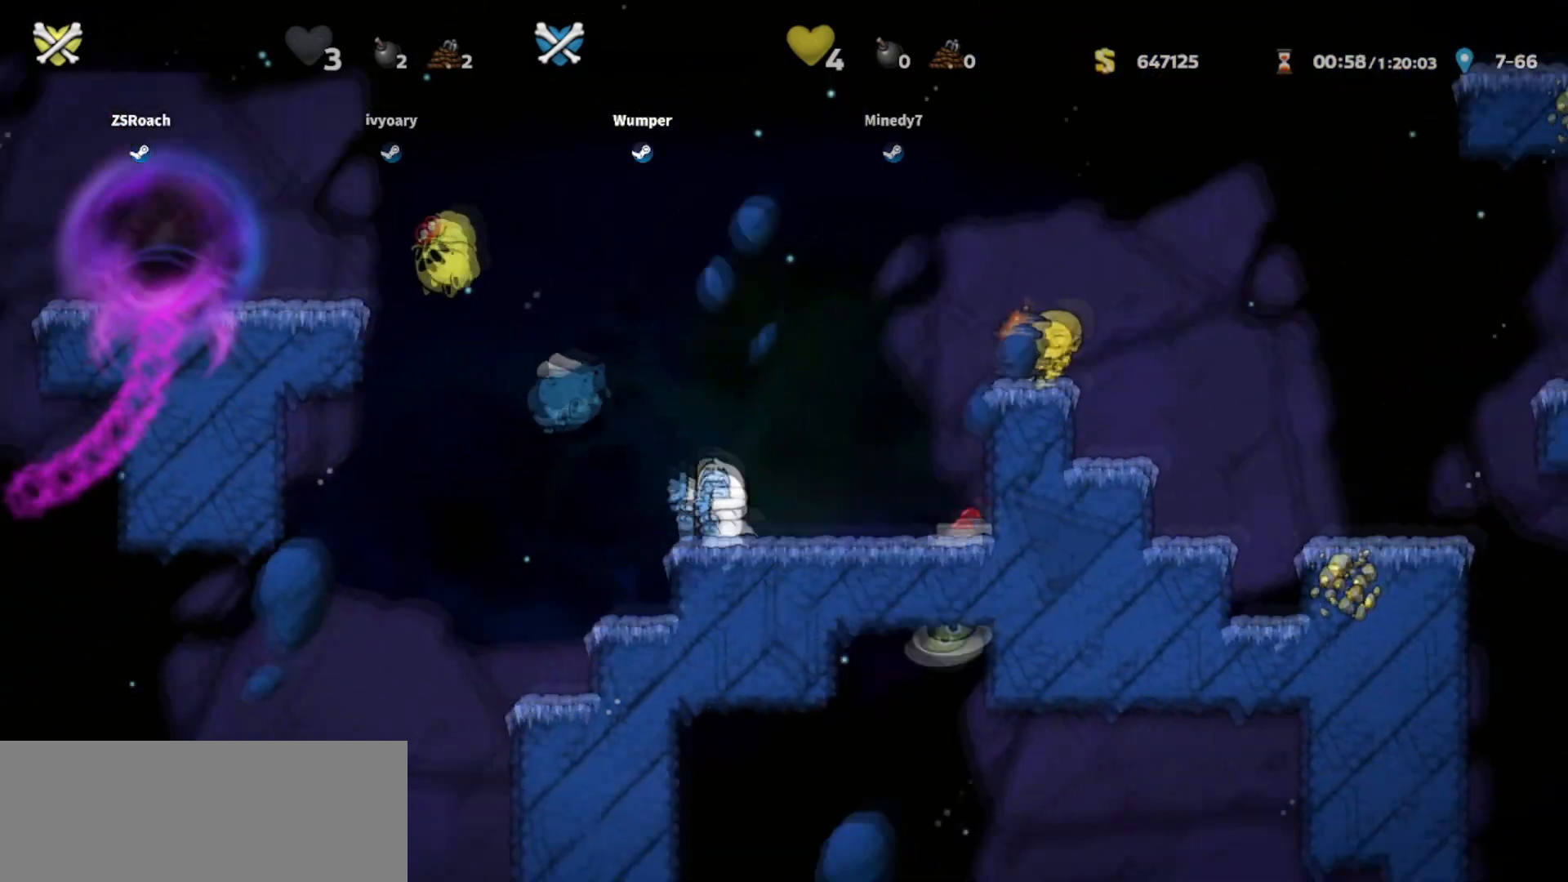
{"keys": ["right", "whip"], "events": [[200, "down", "up"], [200, "right", "up"], [334, "right", "down"]]}
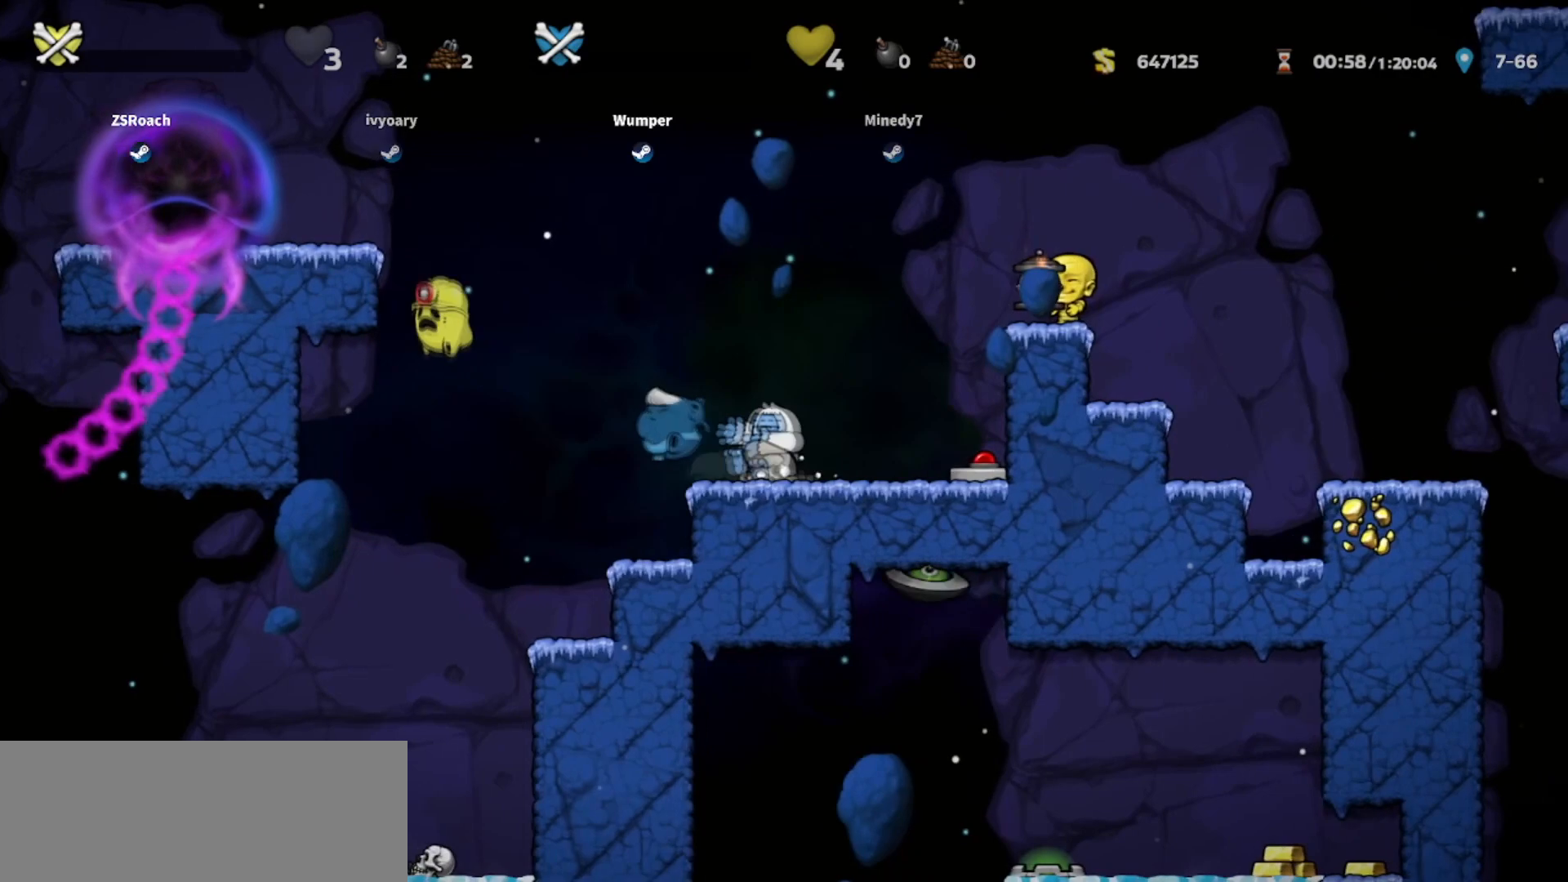
{"keys": ["whip"]}
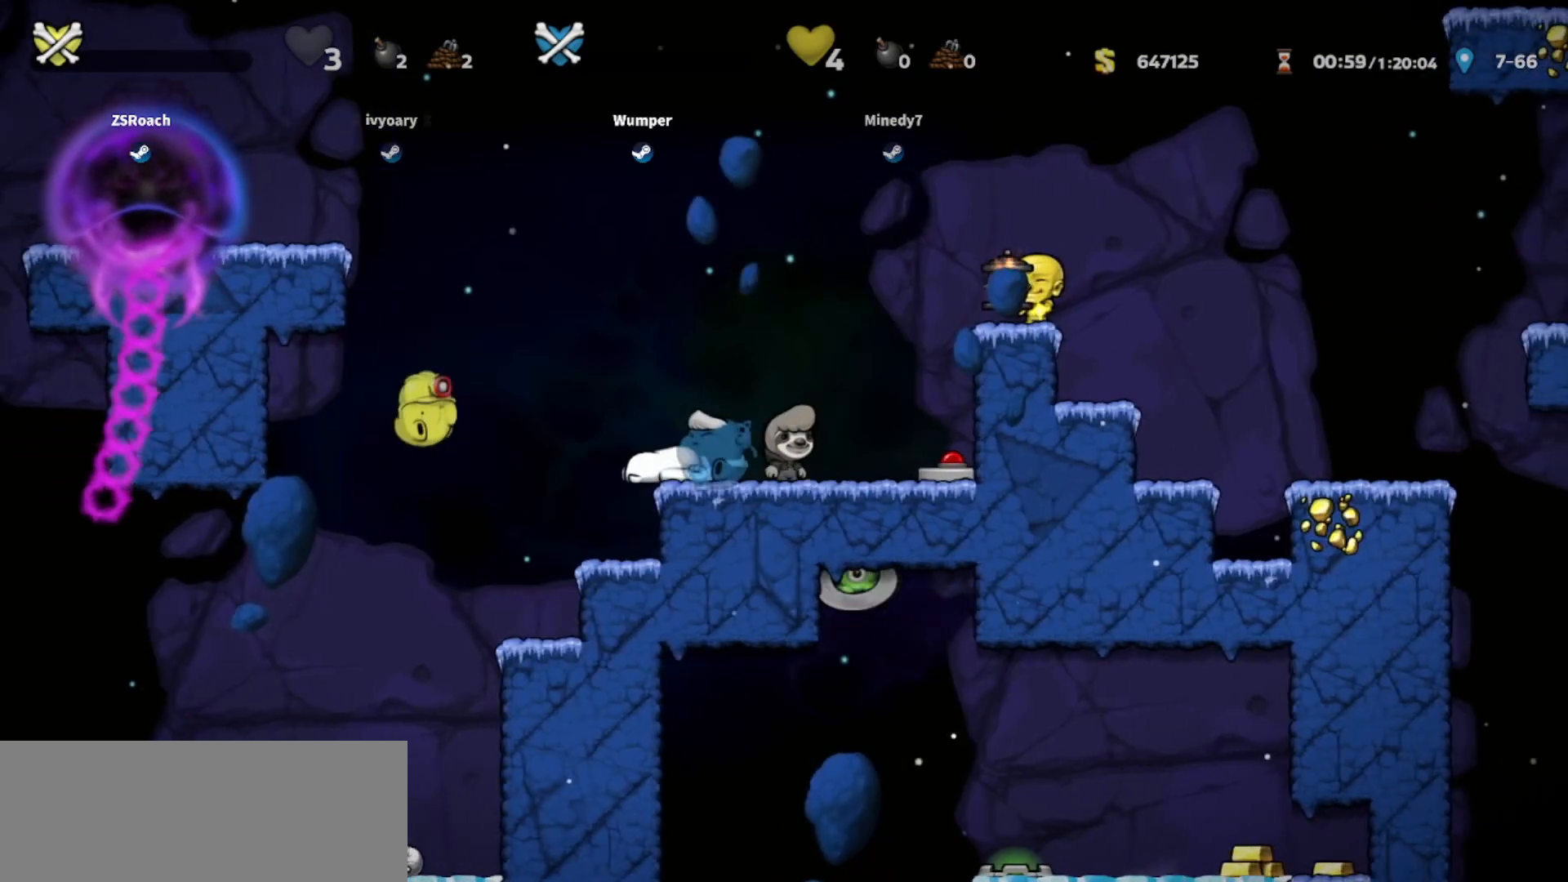
{"keys": ["whip"], "events": []}
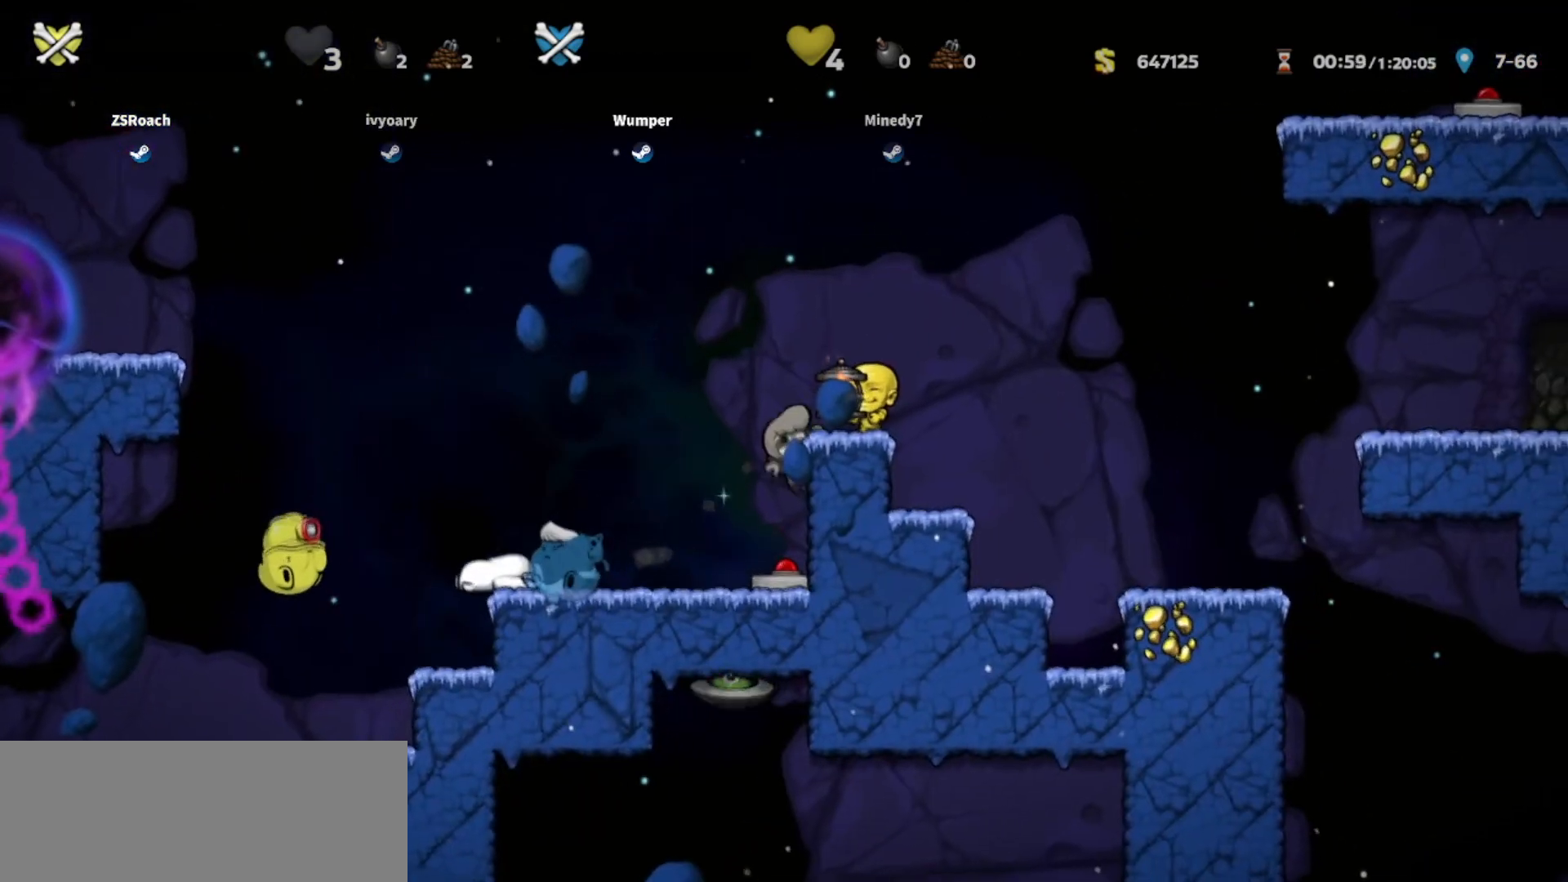
{"keys": ["whip"], "events": []}
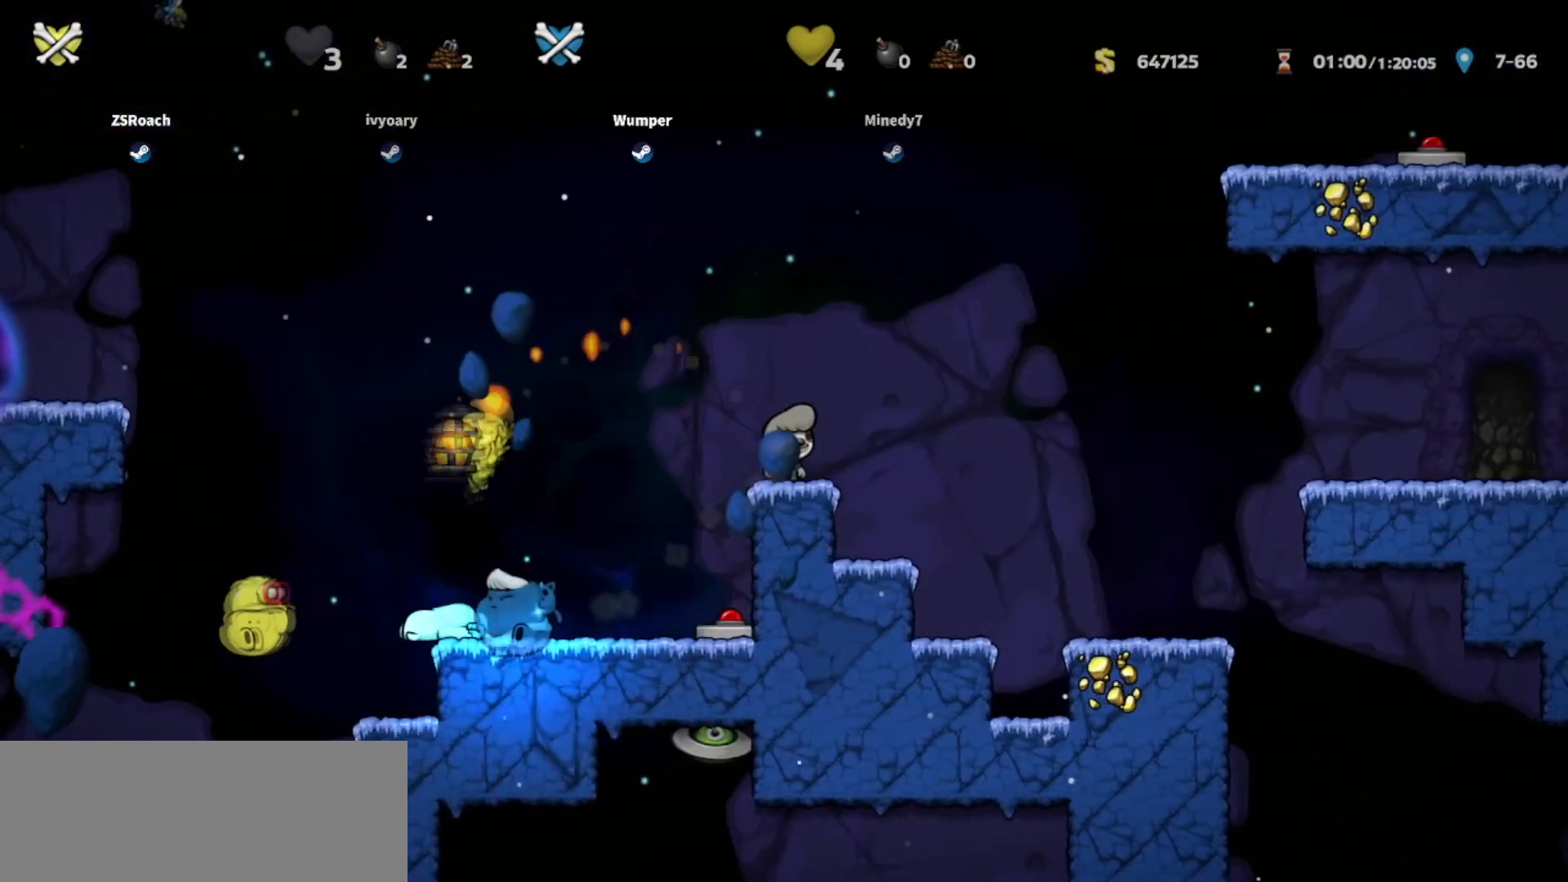
{"keys": ["left", "whip"], "events": [[401, "left", "down"]]}
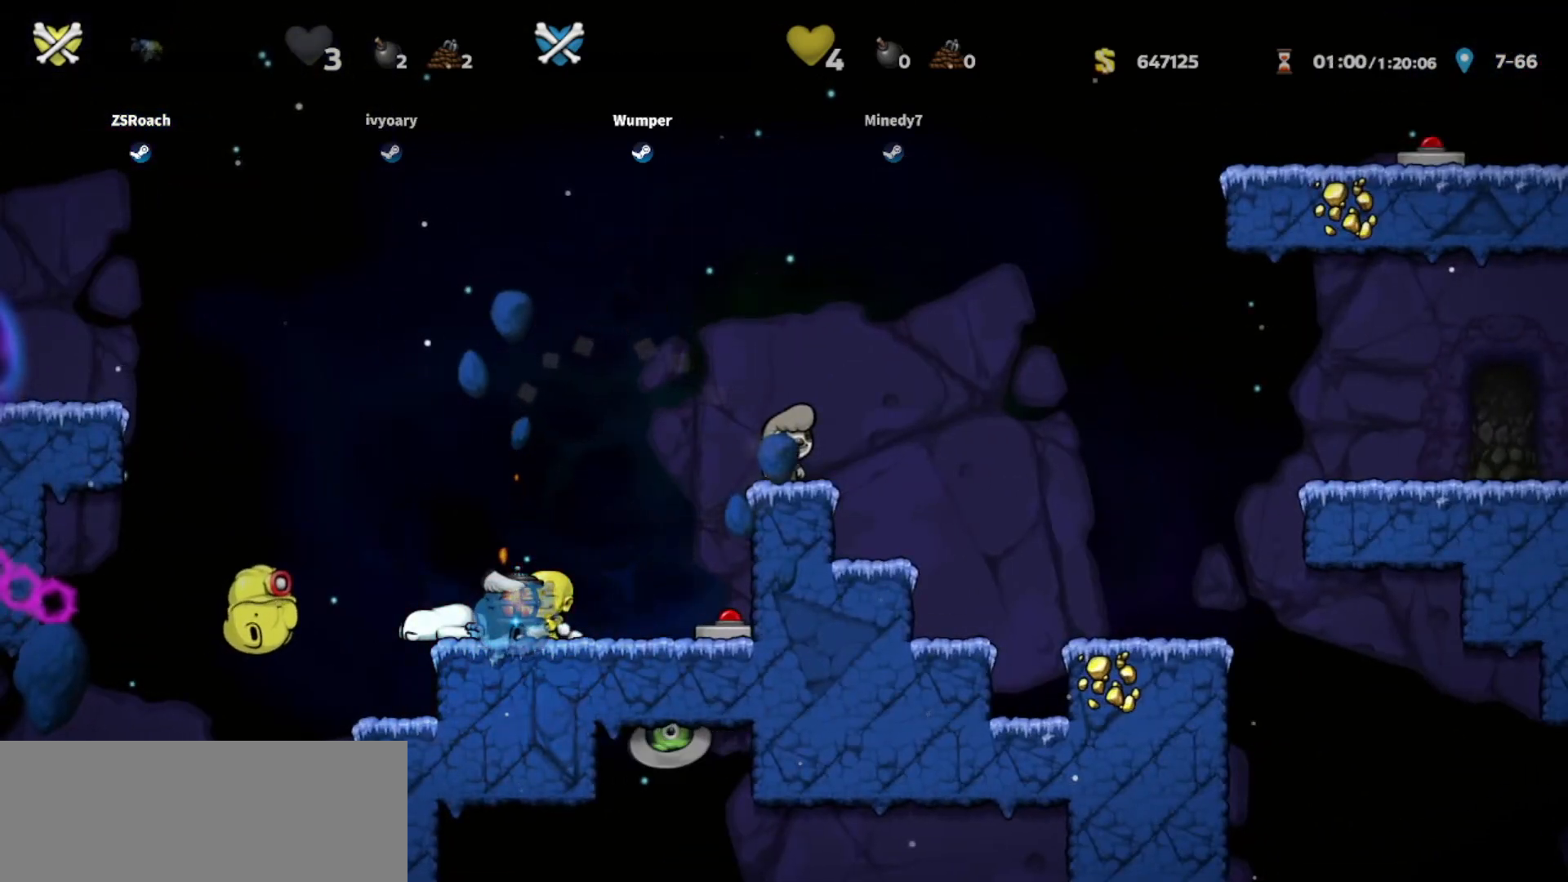
{"keys": [], "events": [[66, "left", "up"], [433, "whip", "up"]]}
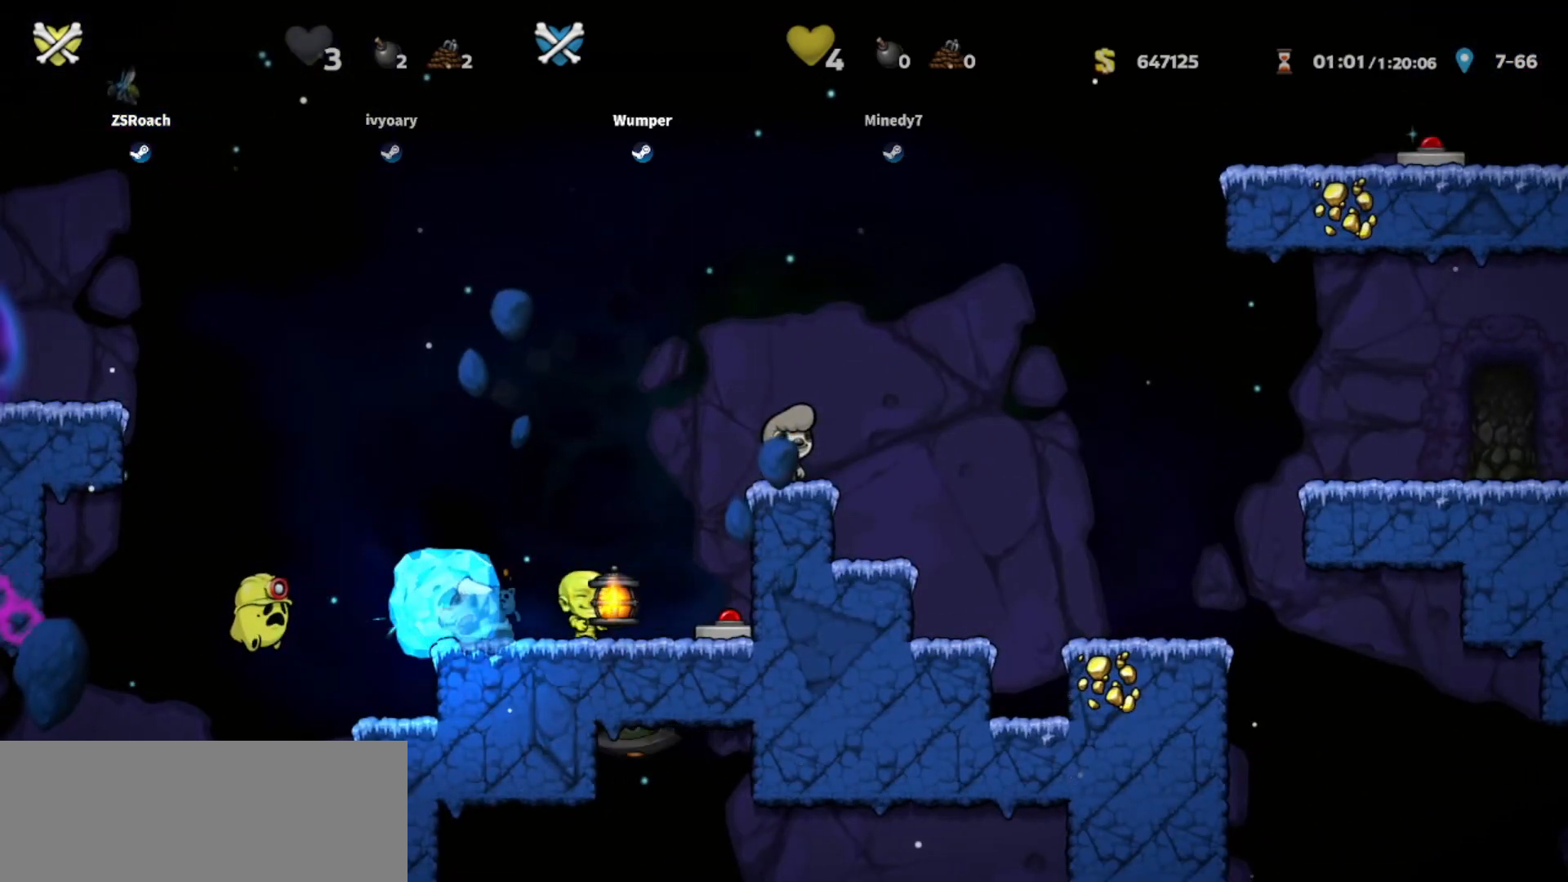
{"keys": [], "events": []}
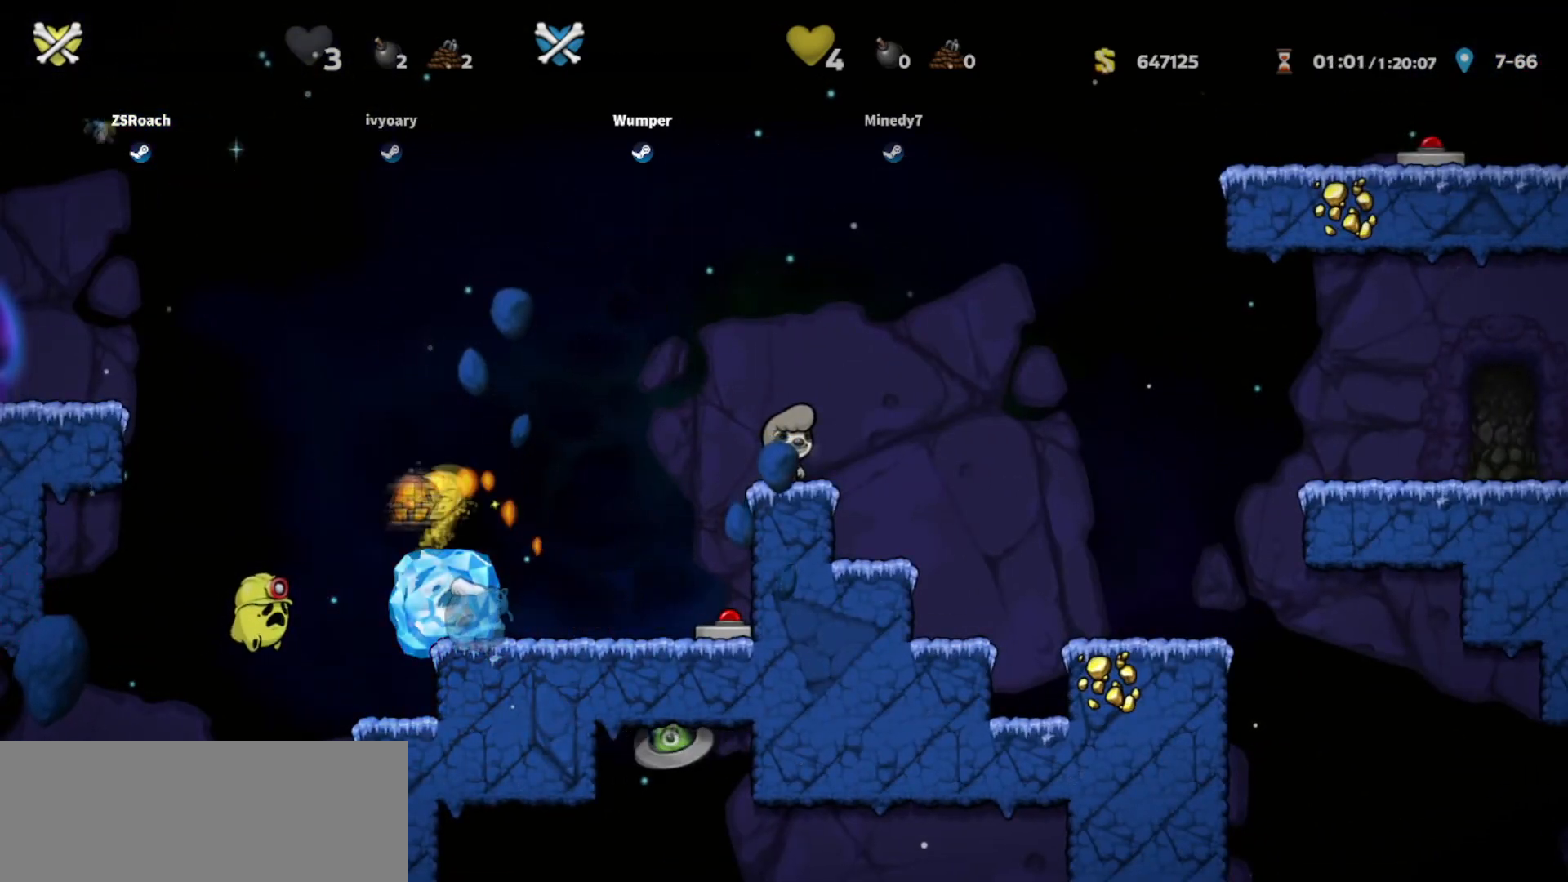
{"keys": [], "events": []}
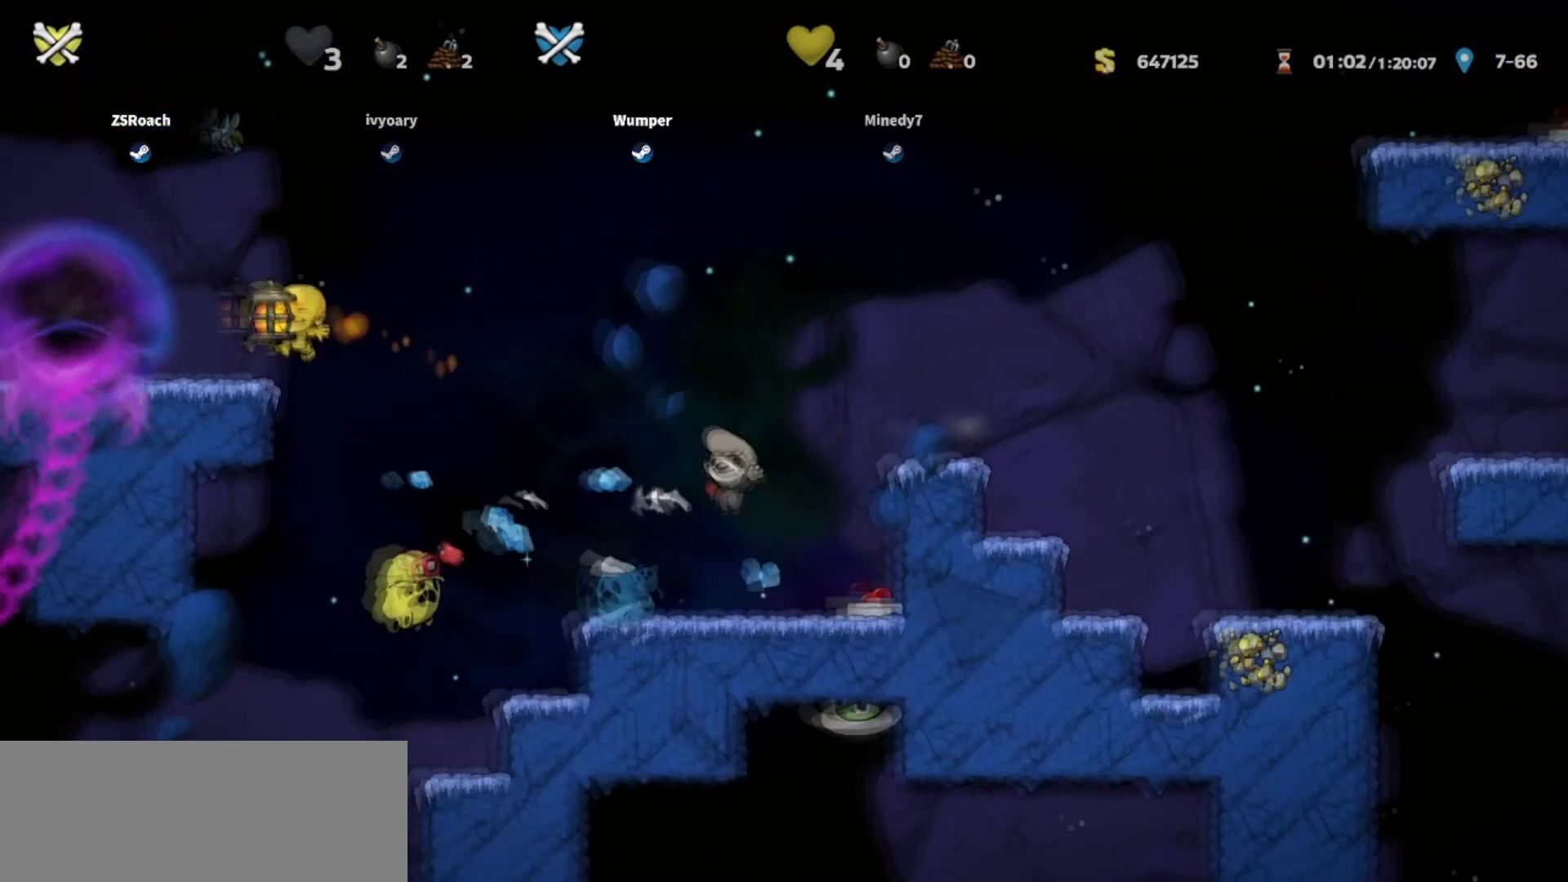
{"keys": [], "events": []}
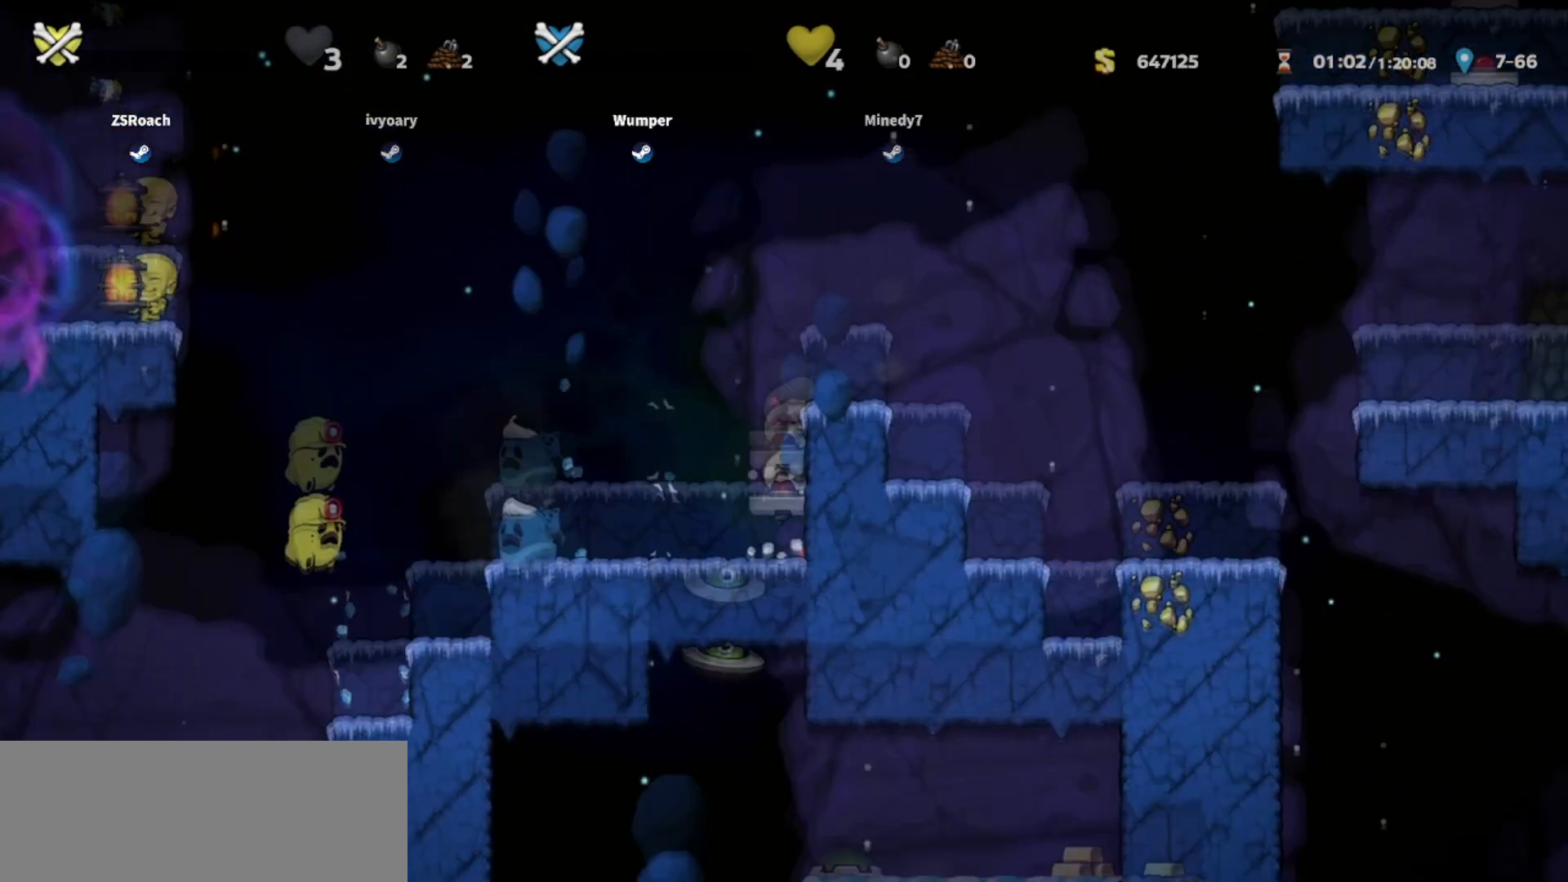
{"keys": ["down"], "events": [[133, "down", "down"]]}
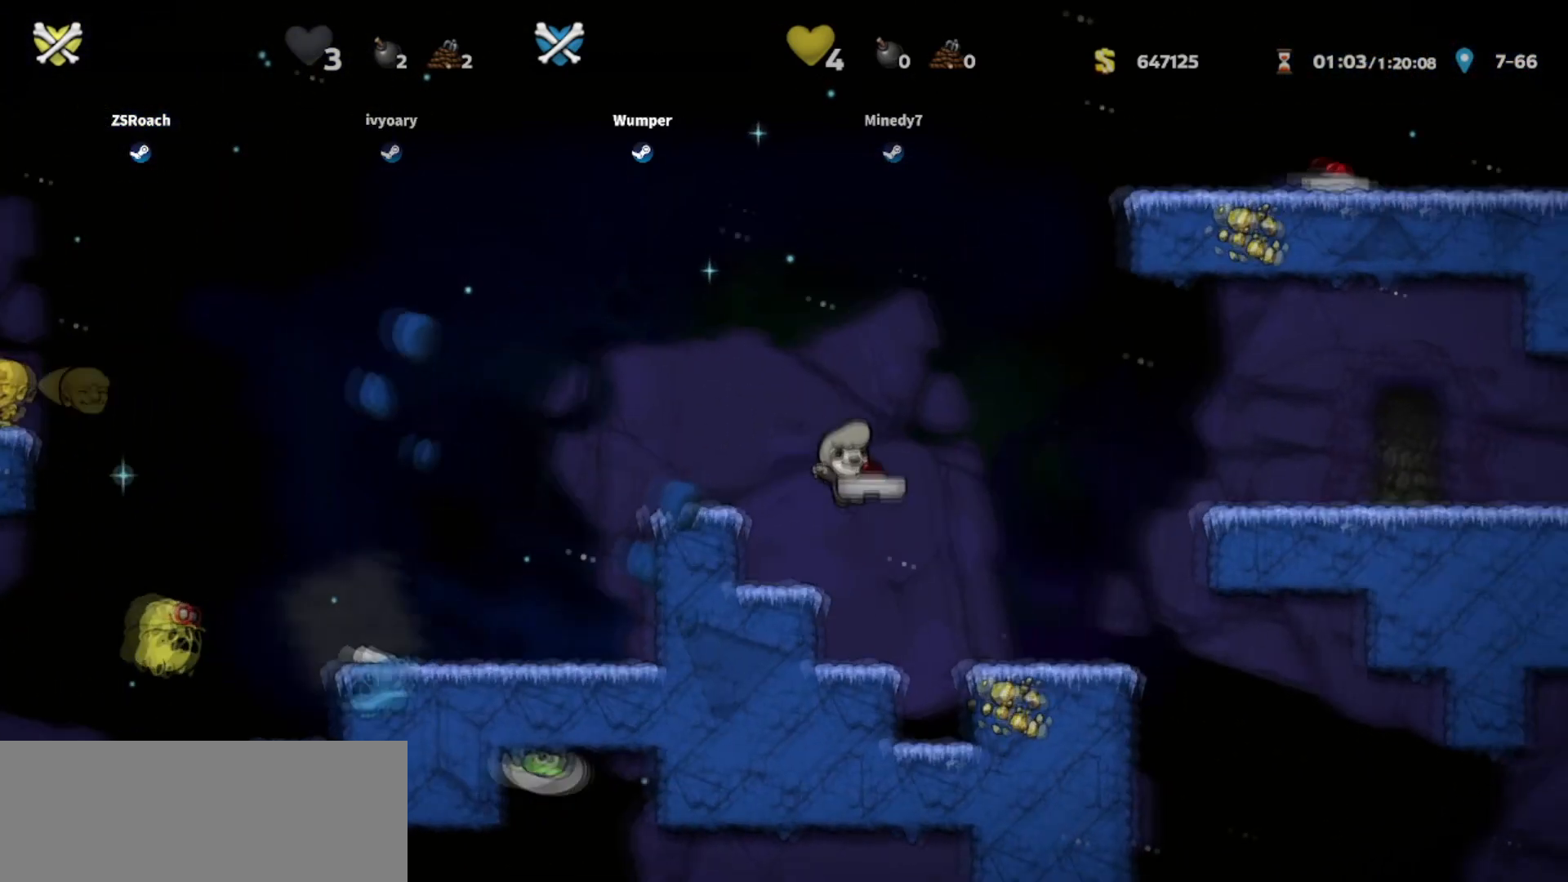
{"keys": ["down"], "events": []}
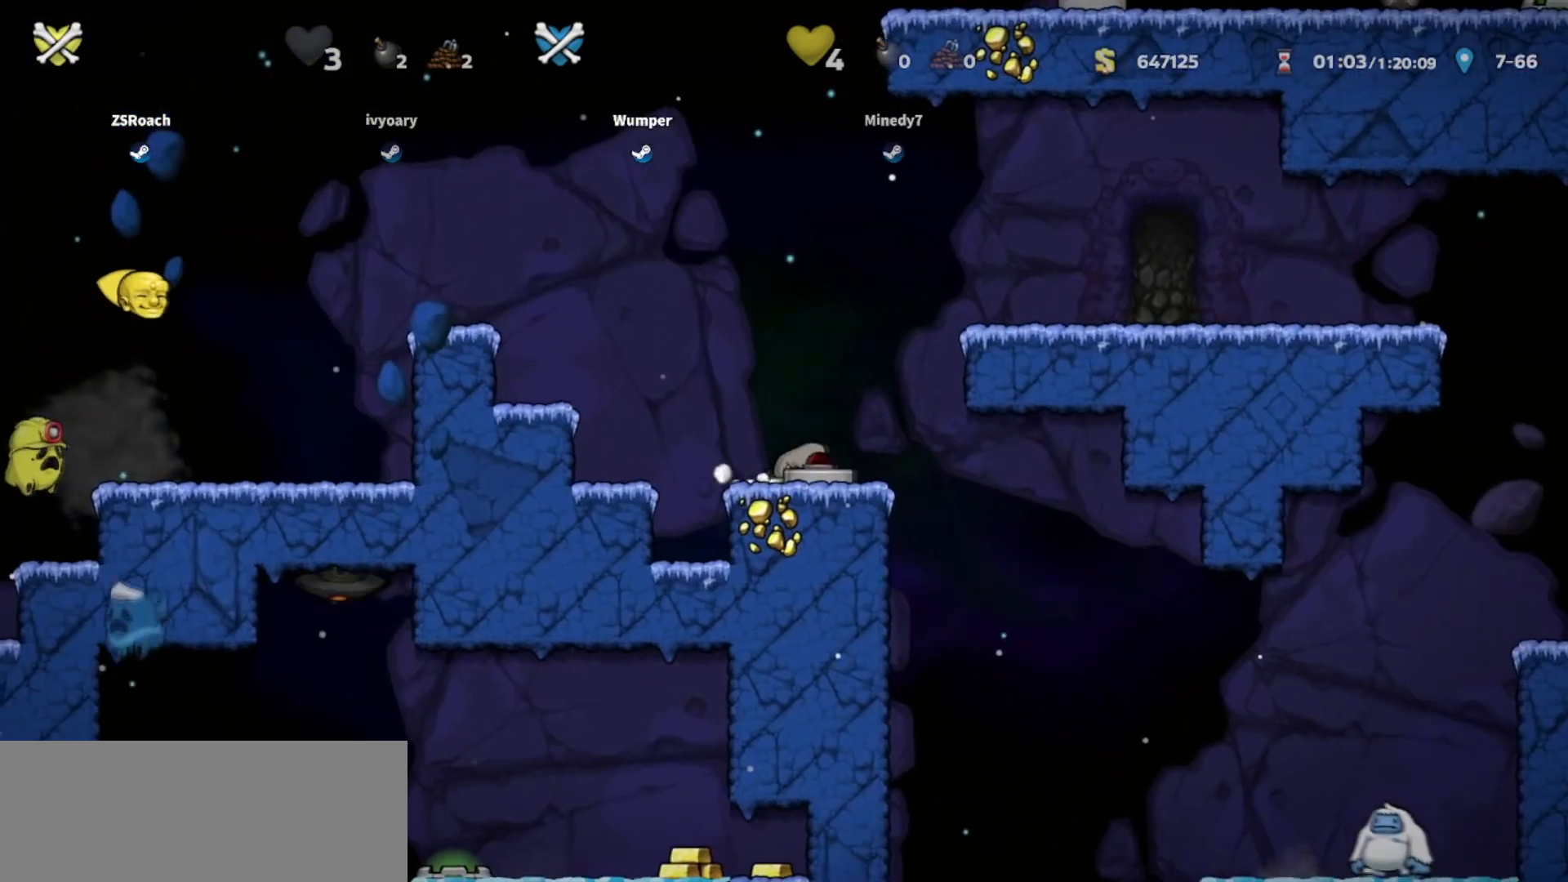
{"keys": ["down"], "events": []}
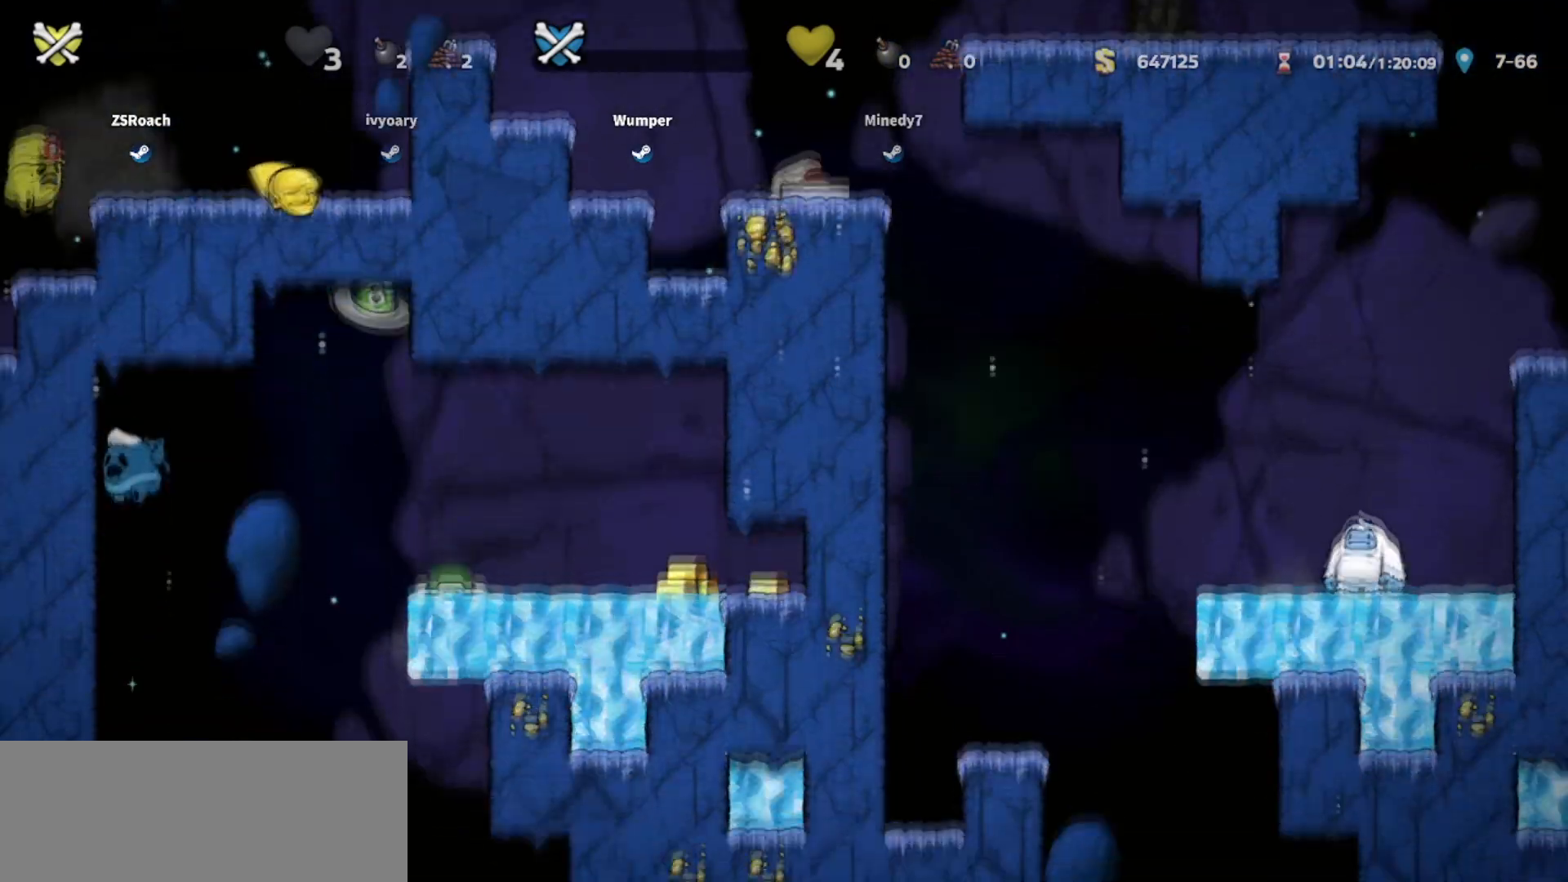
{"keys": ["down"], "events": []}
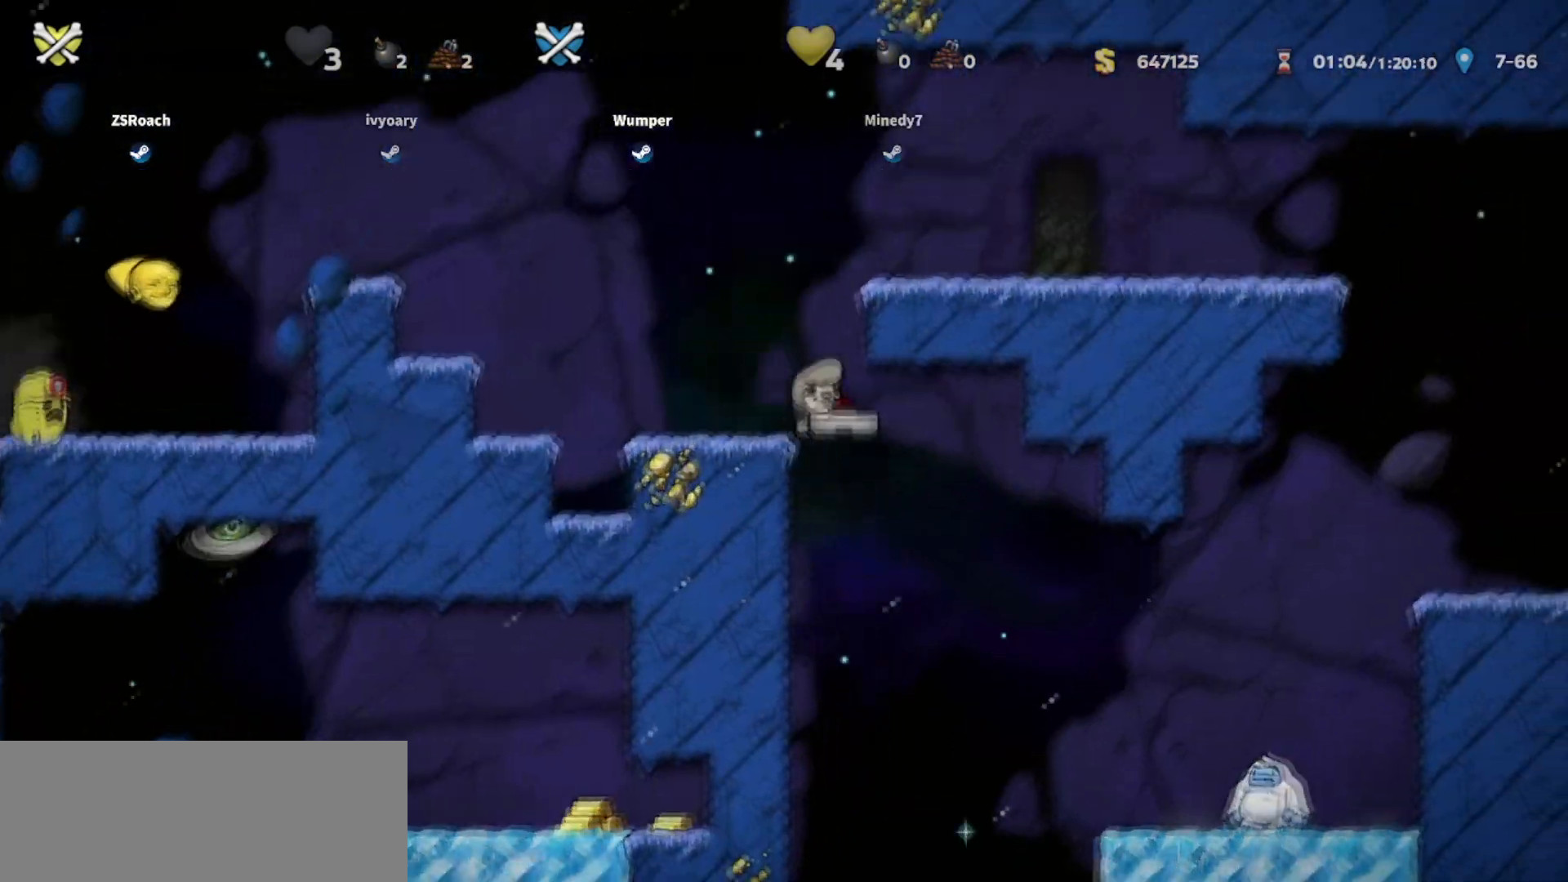
{"keys": ["down"]}
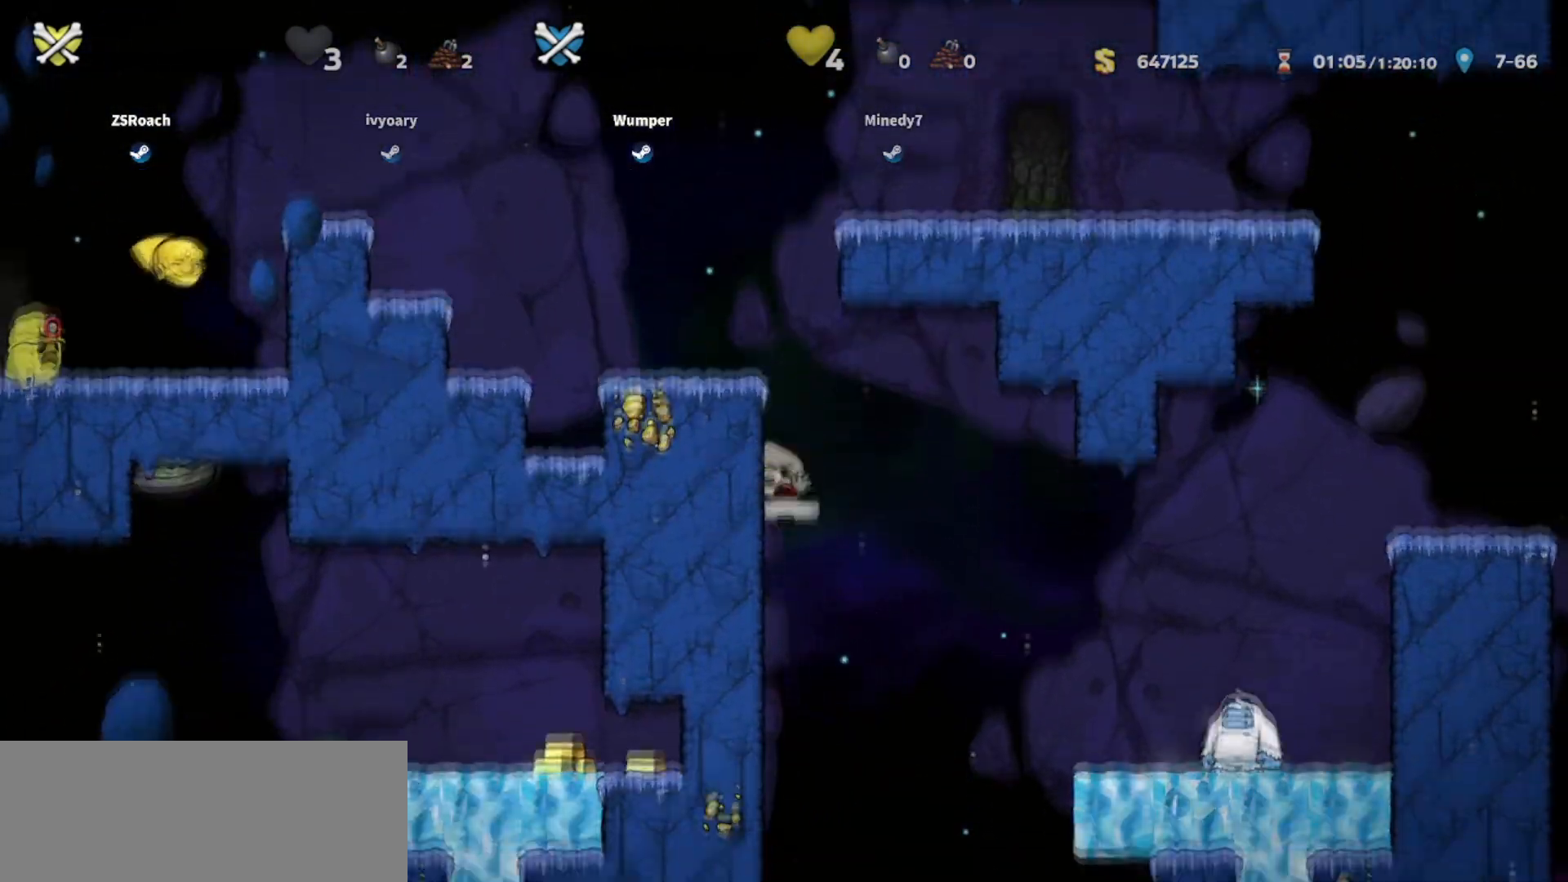
{"keys": ["down", "right"], "events": [[501, "right", "down"]]}
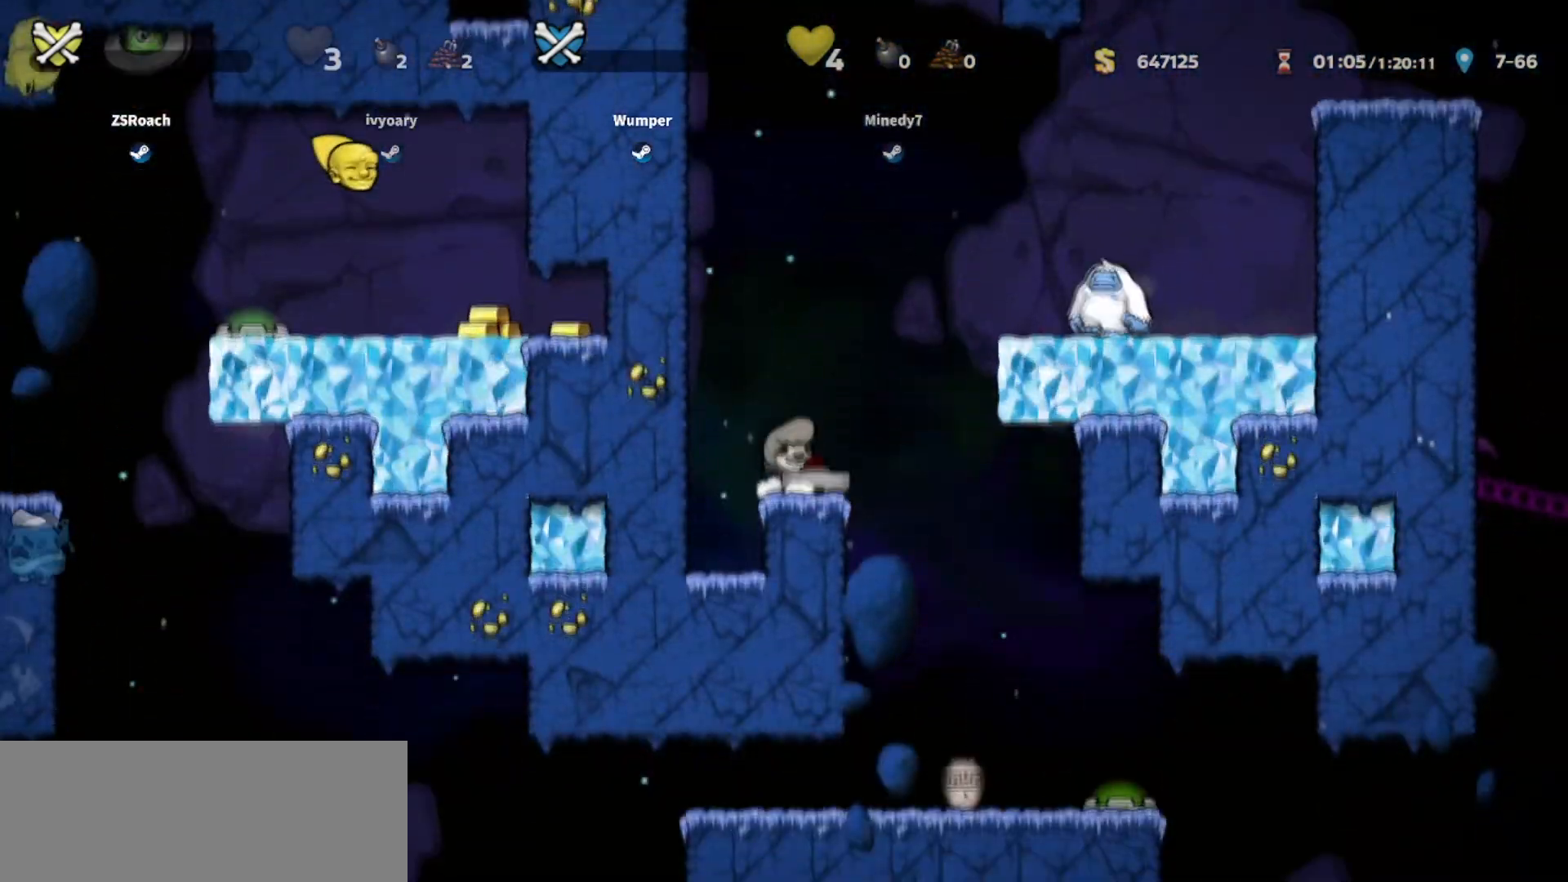
{"keys": ["down", "right"], "events": []}
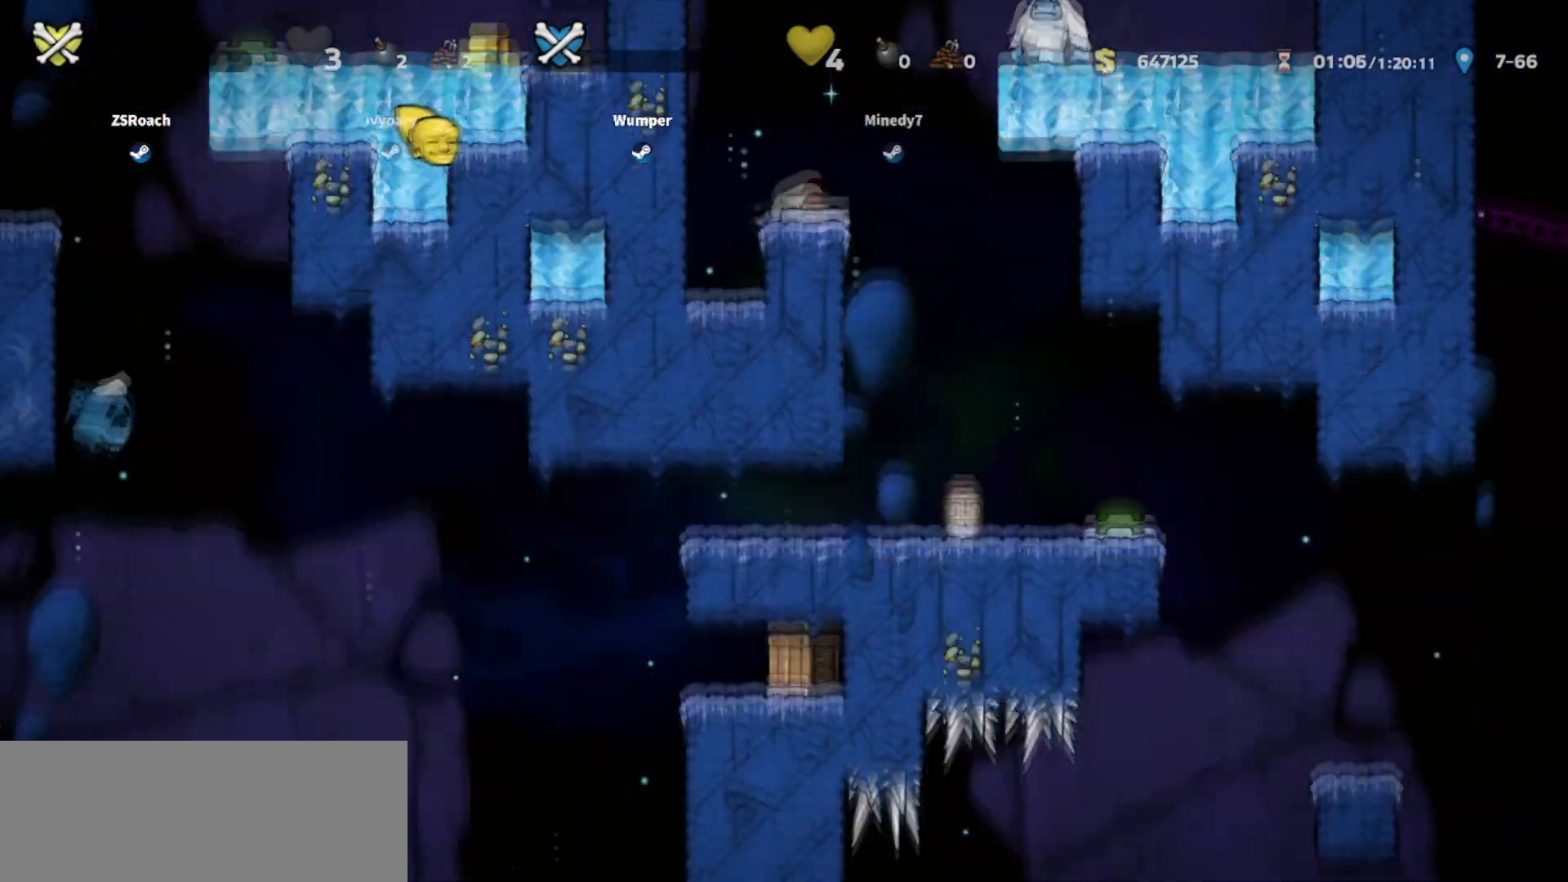
{"keys": ["down", "right"], "events": []}
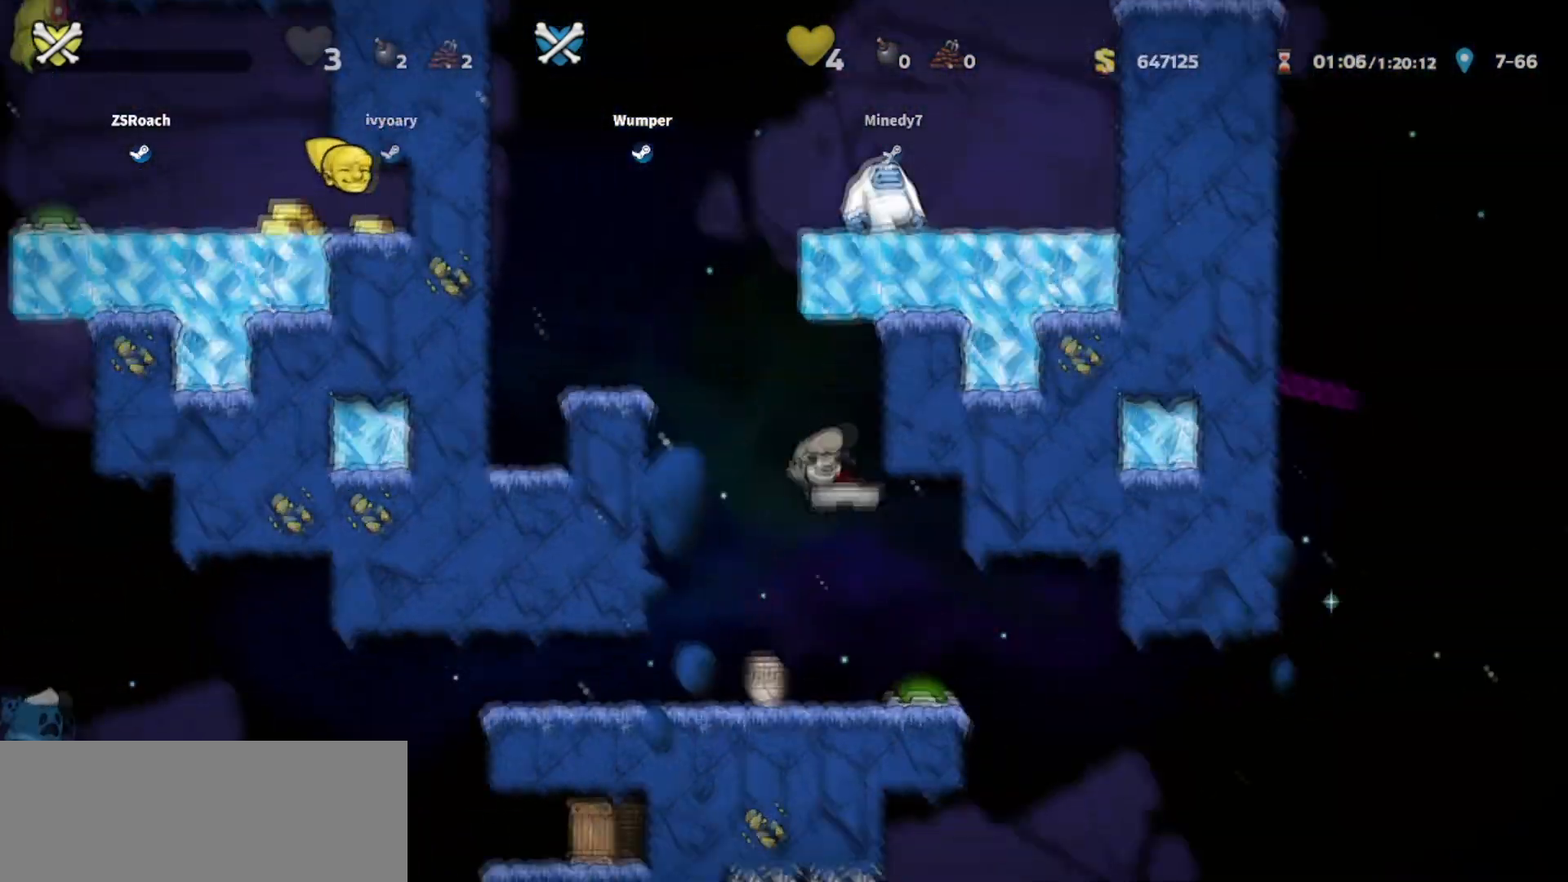
{"keys": ["down", "left"], "events": [[66, "left", "down"], [66, "right", "up"], [133, "left", "up"], [300, "left", "down"]]}
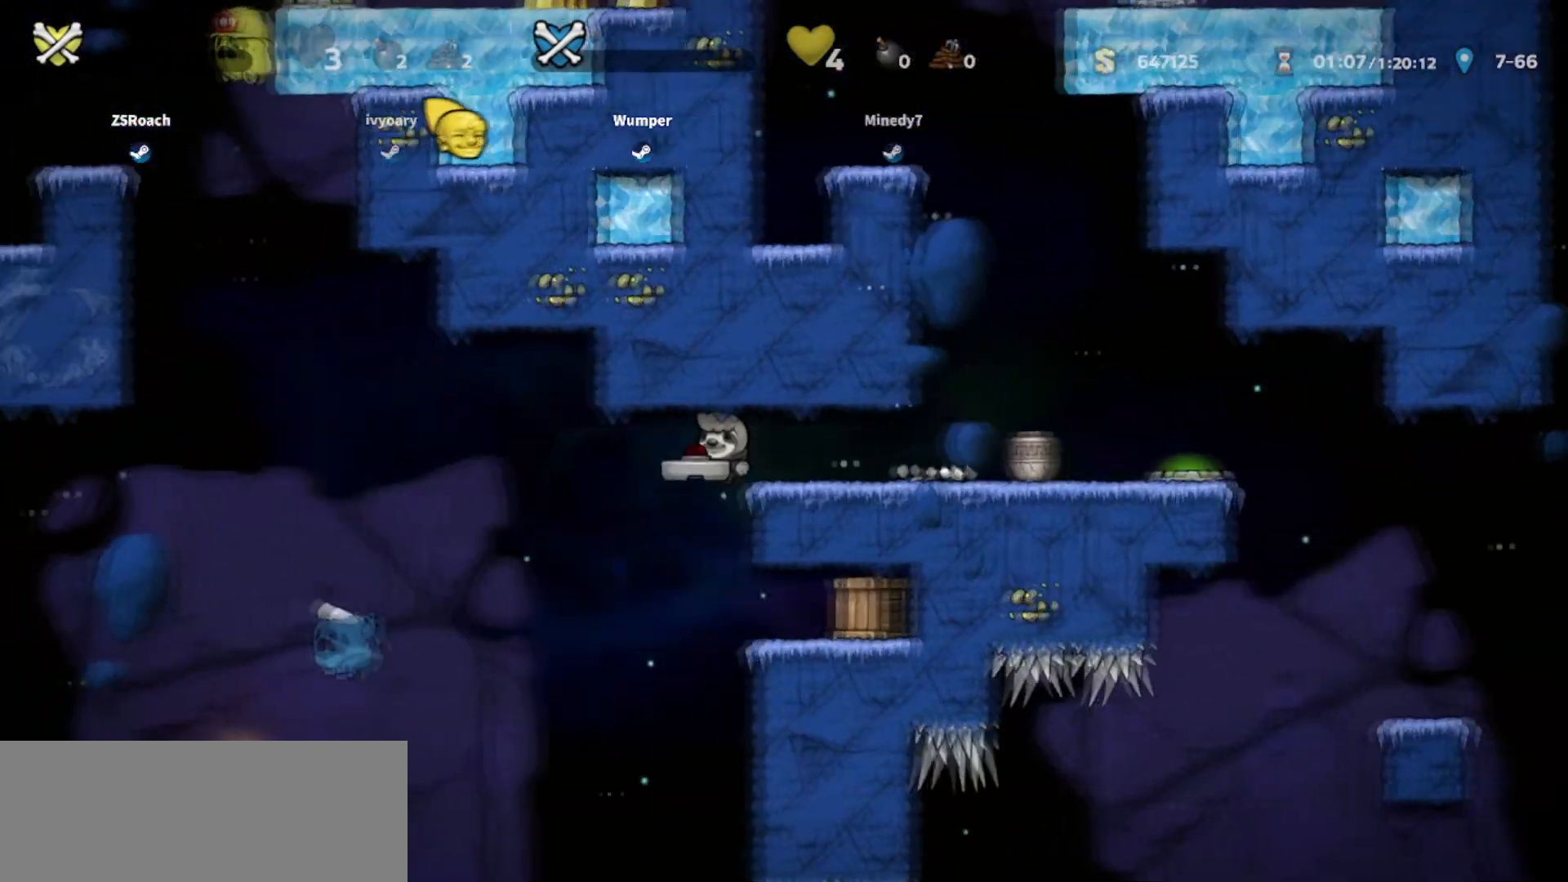
{"keys": ["down", "left"], "events": [[200, "down", "up"], [267, "bomb", "down"], [434, "bomb", "up"], [501, "down", "down"]]}
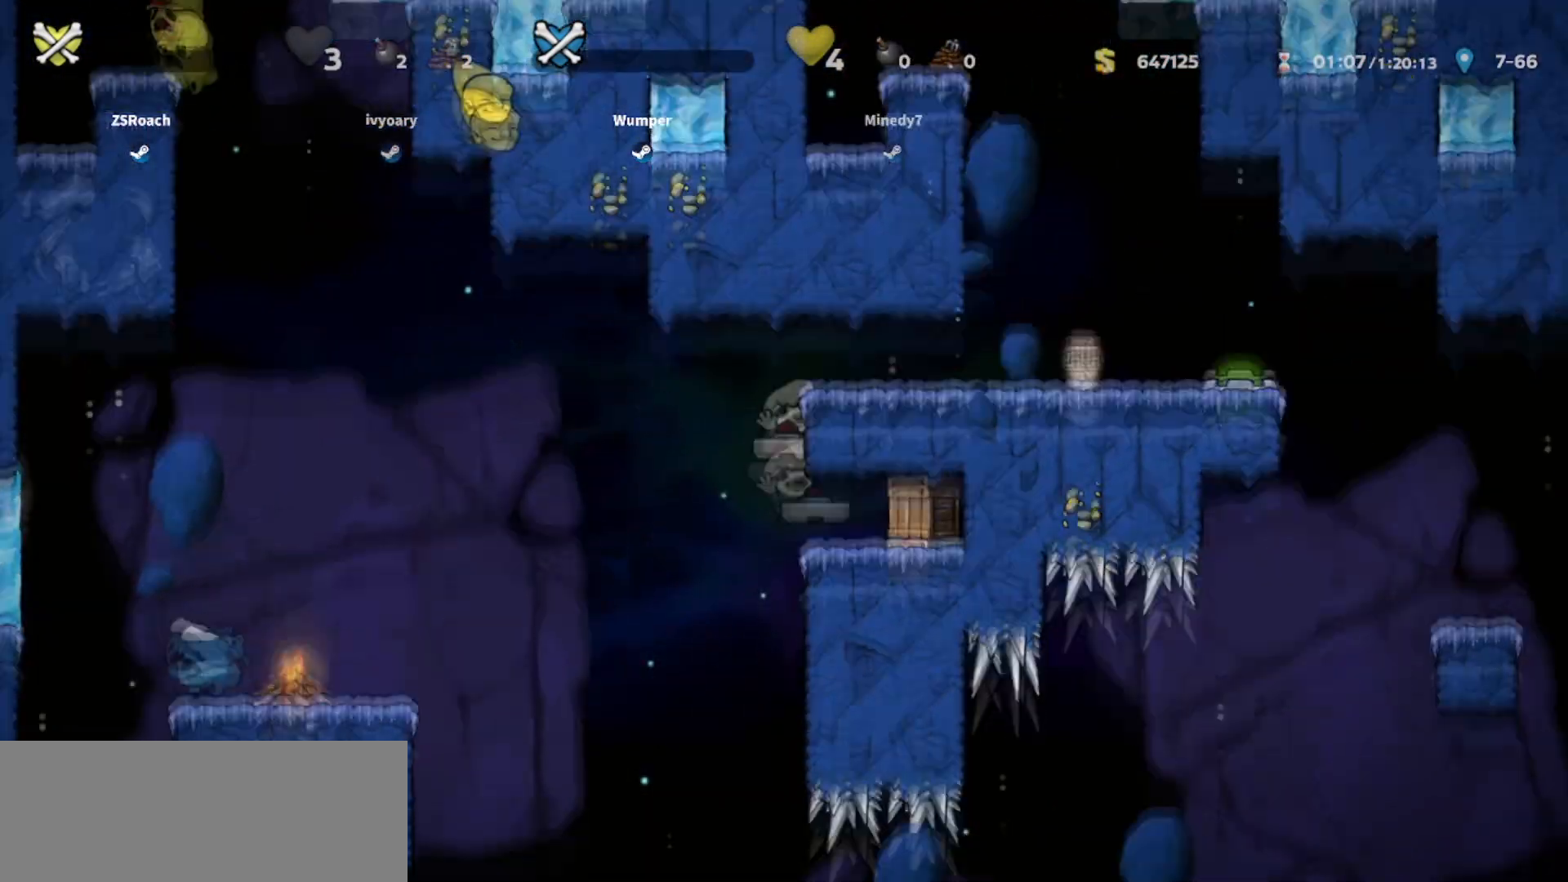
{"keys": ["down", "right"], "events": [[100, "left", "up"], [100, "right", "down"]]}